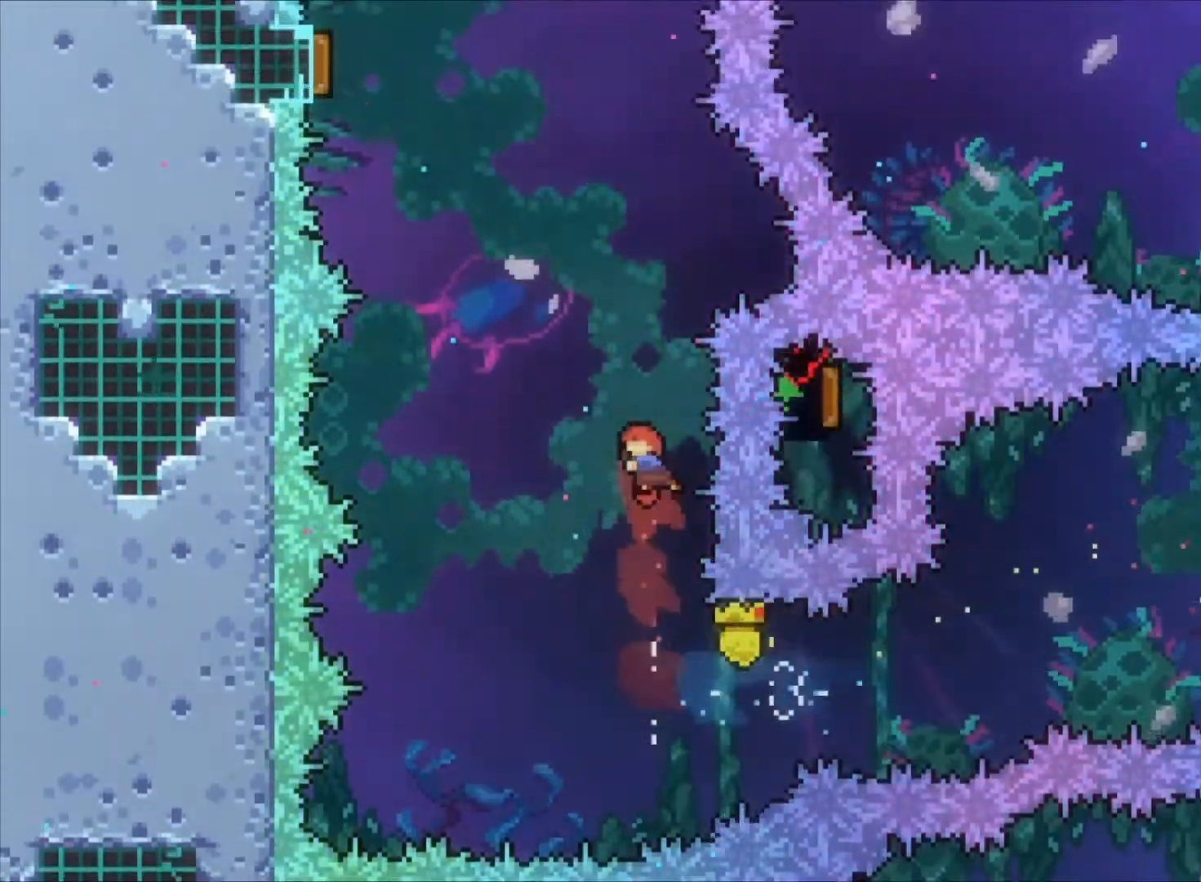
Gameplay with keyboard; each line is a JSON object with the keys held at the frame after it. "events" lists presses ("down") and releases ("up") of "a", "c", "down", "left", "right", "s", "space", "up", "v", "x" and "z" between this image and that frame as [ms after this image, input, new state], when the widget could be followed in between. No other keys are recorded. Mouse input is not recorded.
{"keys": ["right", "z"], "events": [[167, "x", "down"], [300, "x", "up"], [367, "up", "up"], [400, "right", "down"]]}
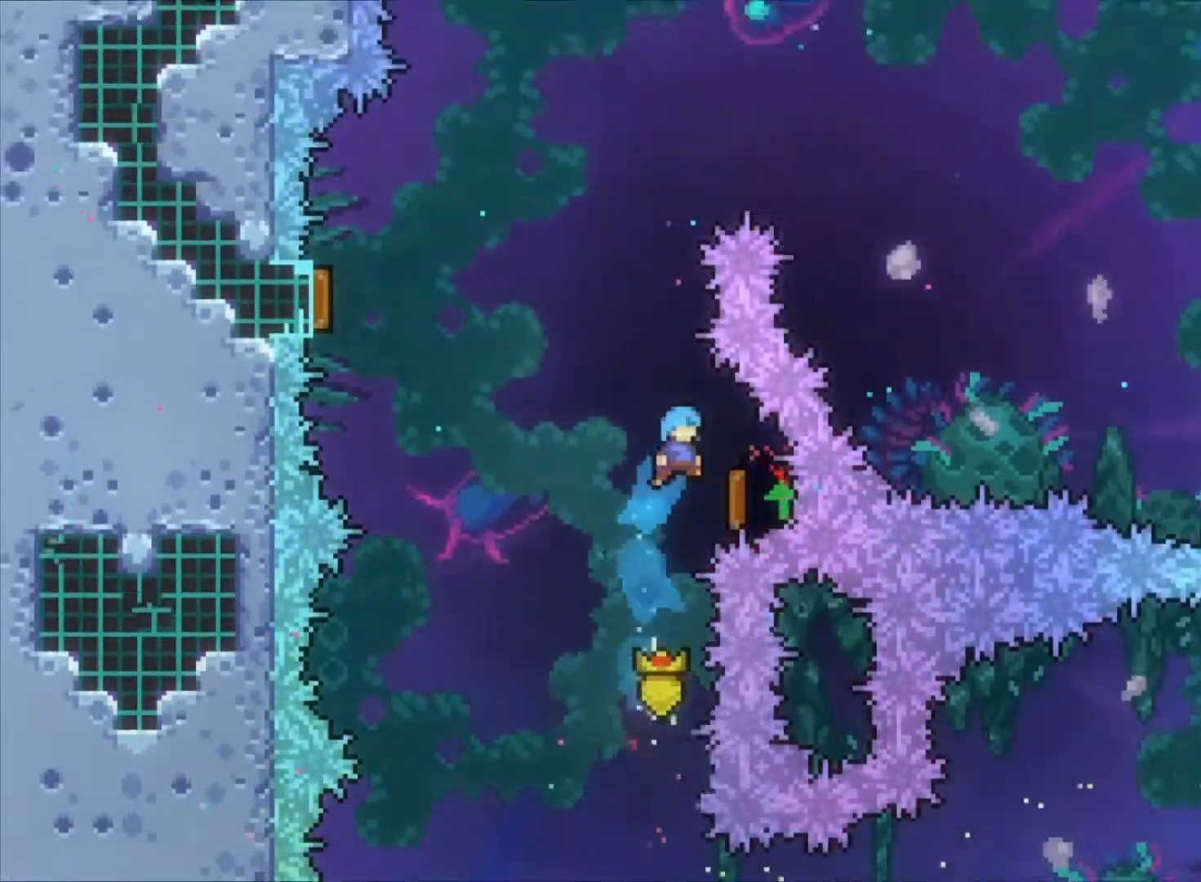
{"keys": ["right", "z"], "events": [[133, "left", "down"], [133, "right", "up"], [500, "left", "up"], [500, "right", "down"]]}
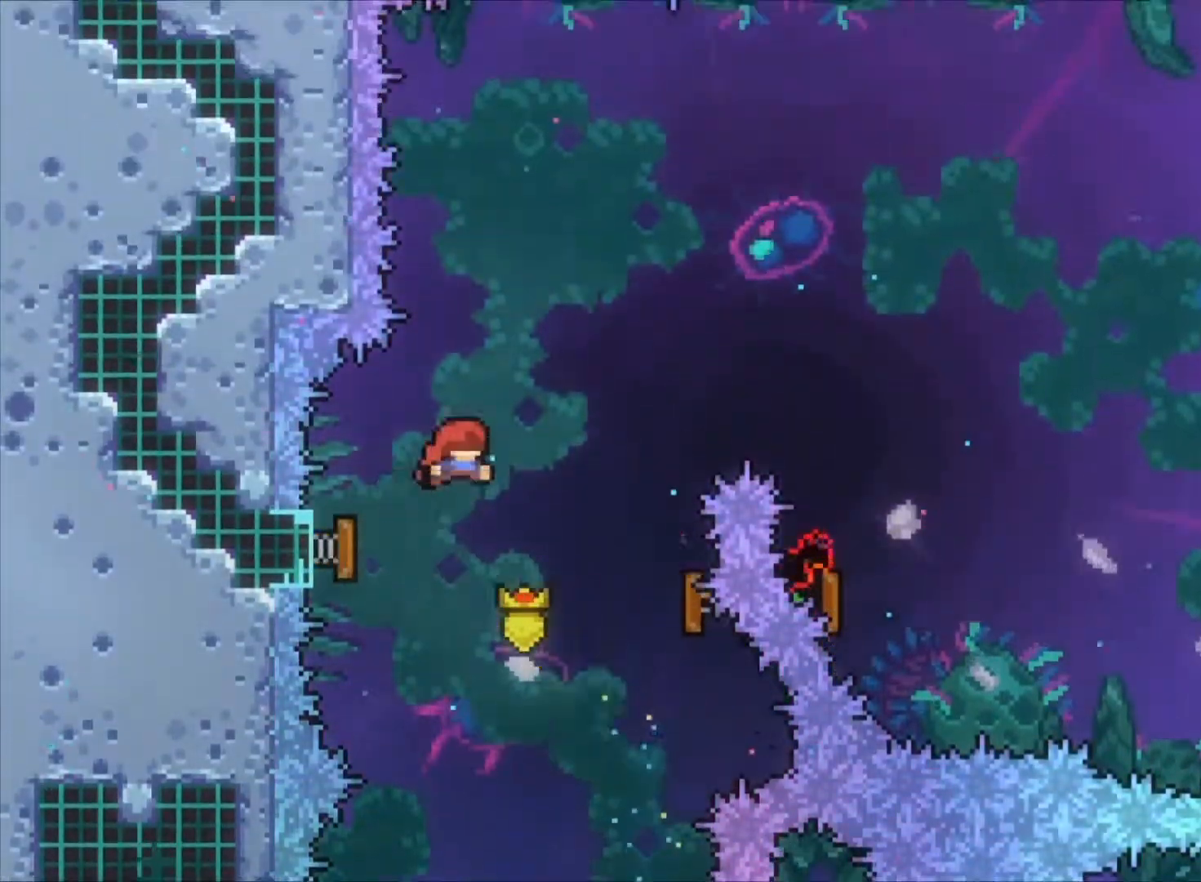
{"keys": ["right", "z"], "events": [[233, "up", "down"], [300, "x", "down"], [433, "x", "up"], [467, "up", "up"]]}
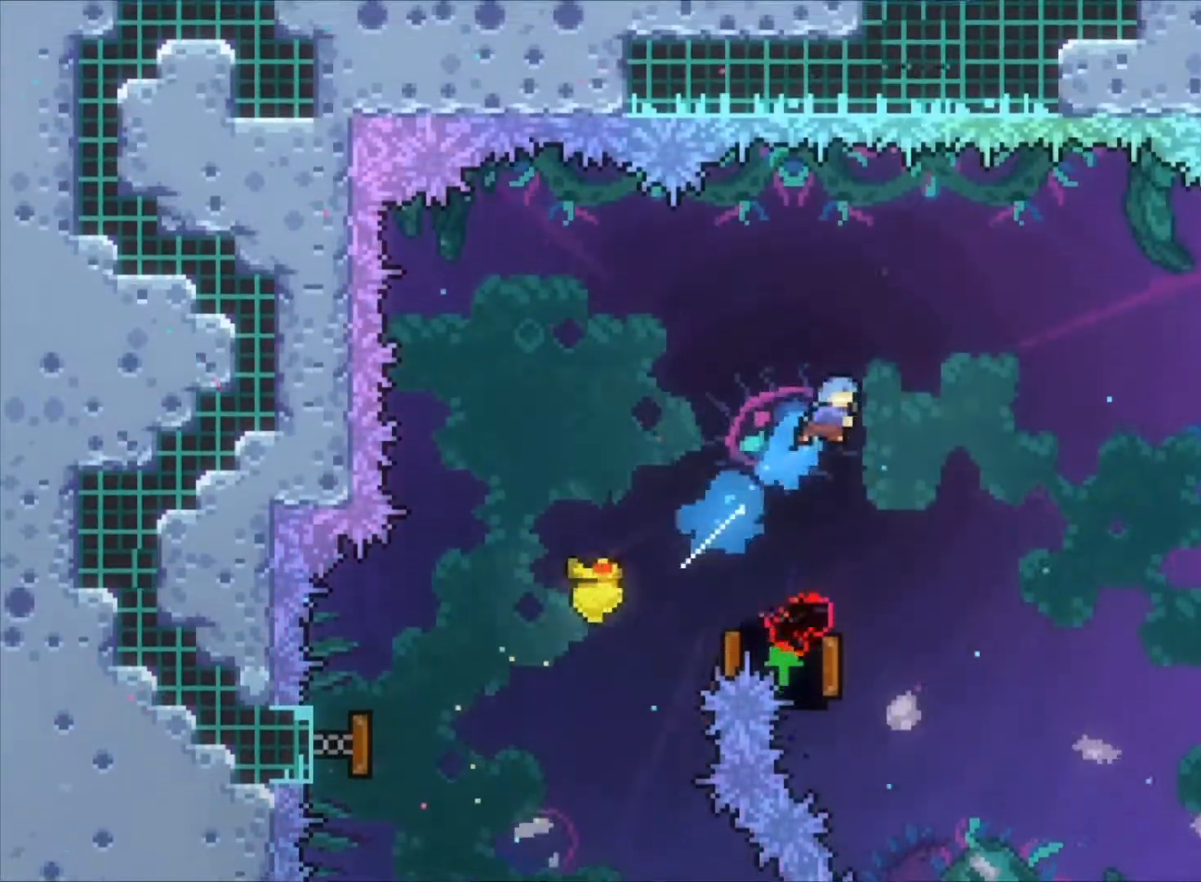
{"keys": ["left", "z"], "events": [[67, "right", "up"], [367, "left", "down"]]}
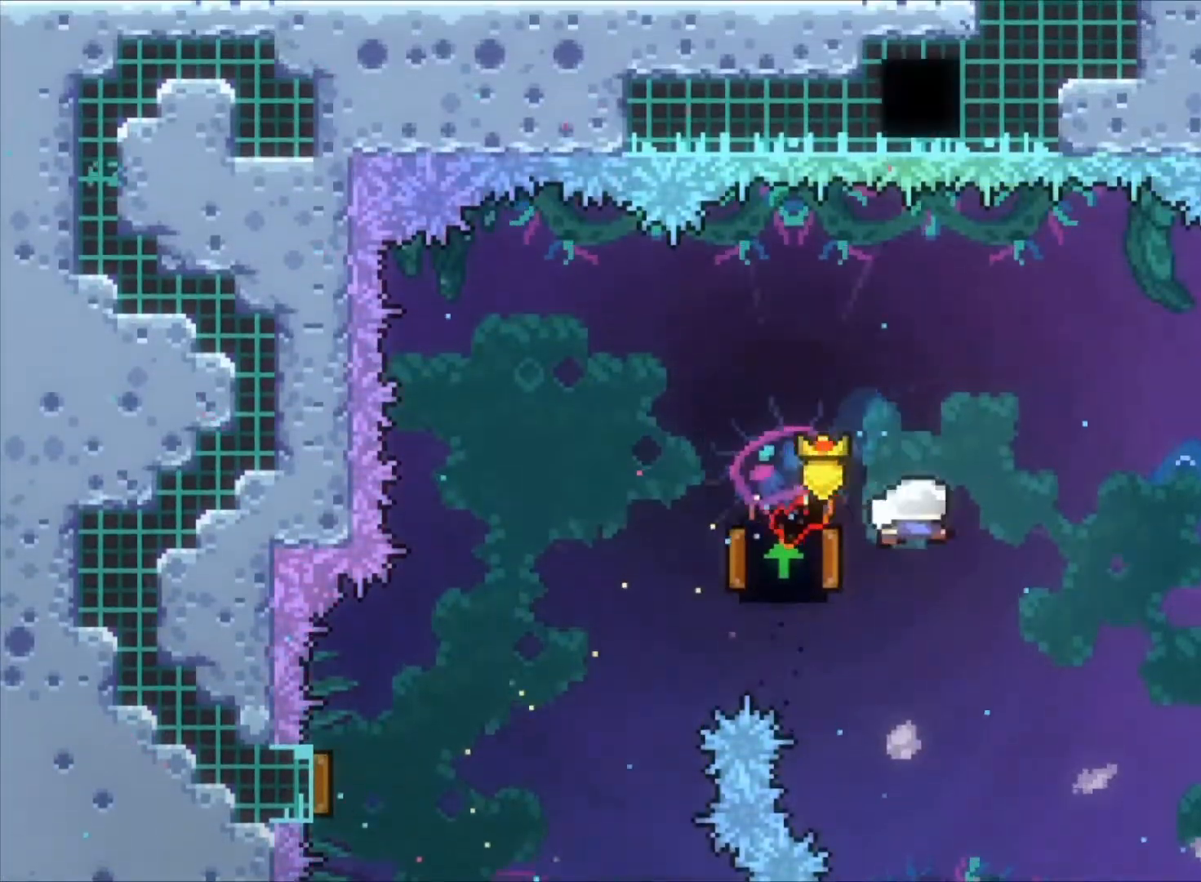
{"keys": ["up", "x", "z"], "events": [[100, "left", "up"], [100, "right", "down"], [400, "right", "up"], [400, "up", "down"], [467, "x", "down"]]}
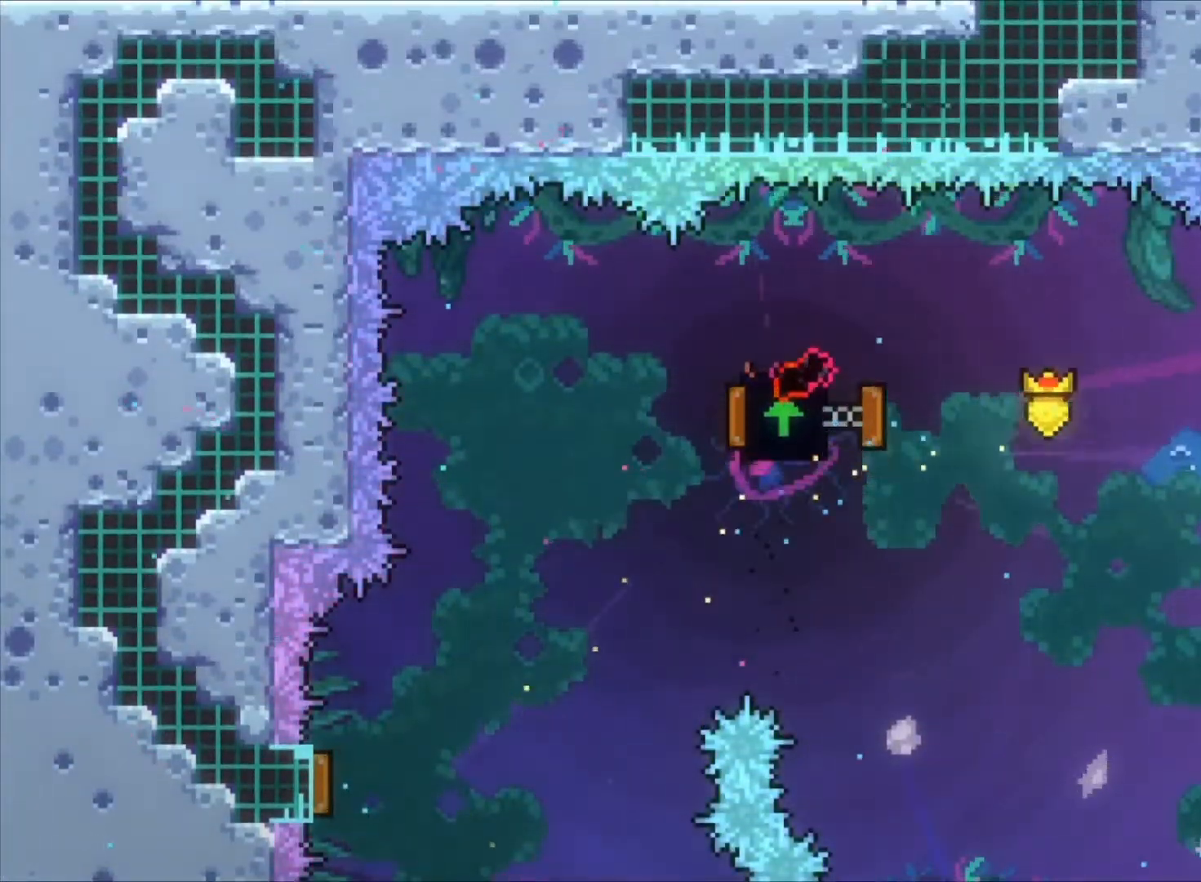
{"keys": ["c", "right", "z"], "events": [[167, "right", "down"], [300, "x", "up"], [400, "c", "down"], [433, "up", "up"]]}
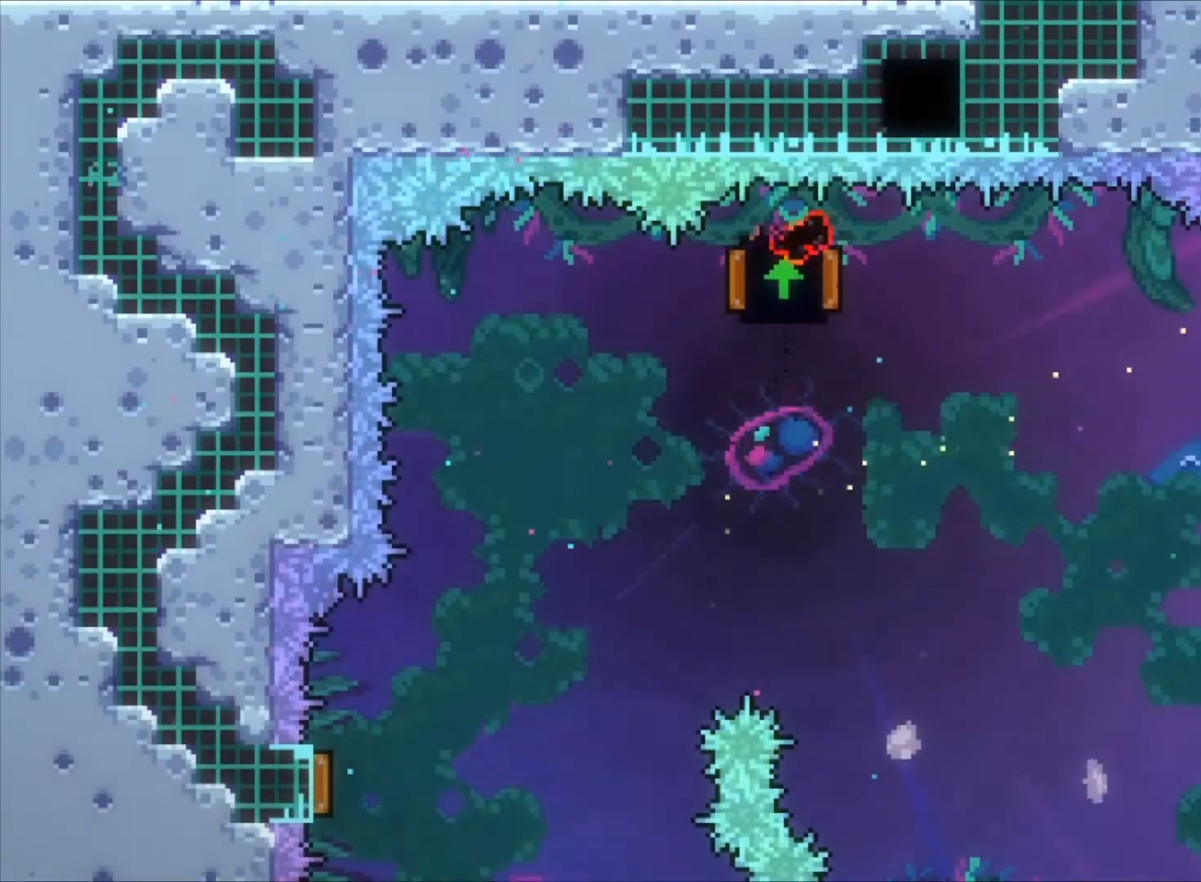
{"keys": ["z"], "events": [[33, "c", "up"], [33, "right", "up"], [67, "c", "down"], [167, "c", "up"], [267, "c", "down"], [400, "c", "up"]]}
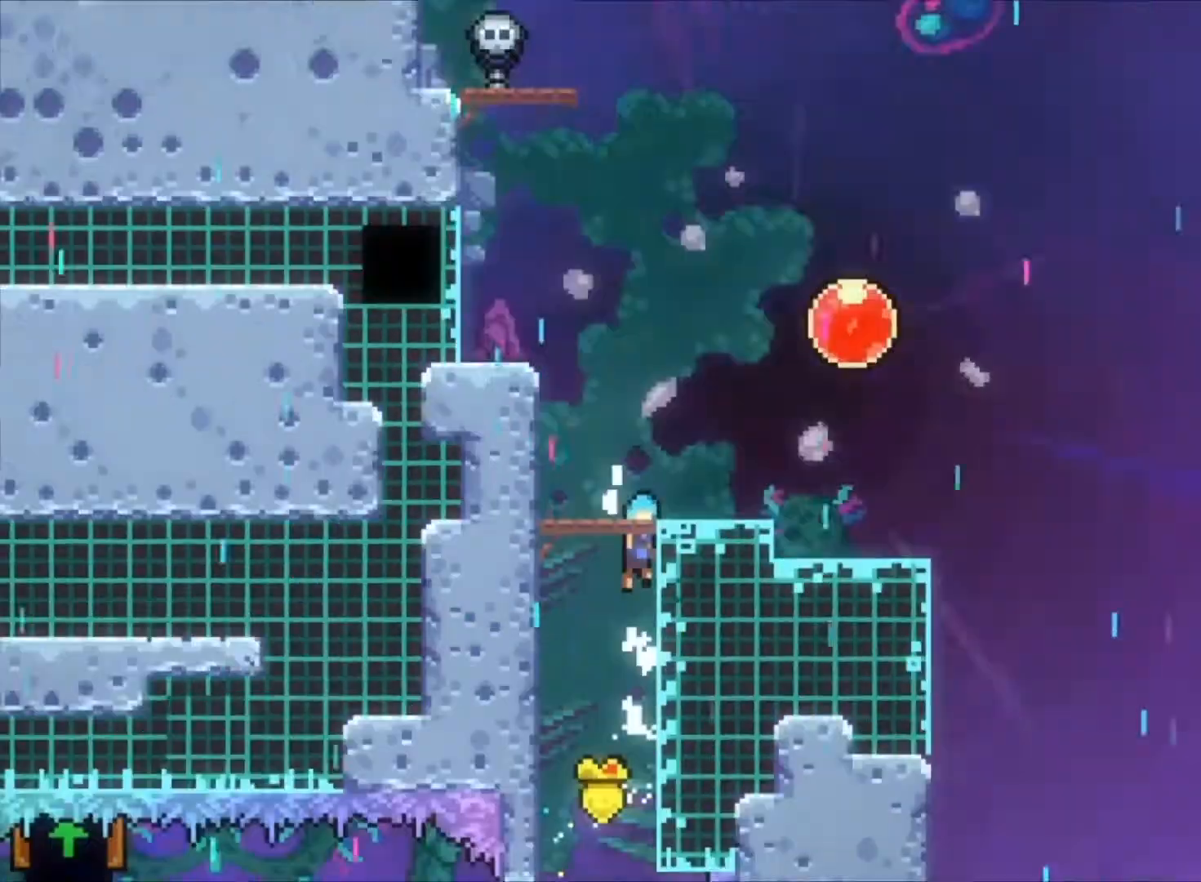
{"keys": ["z"], "events": [[400, "c", "down"], [500, "c", "up"]]}
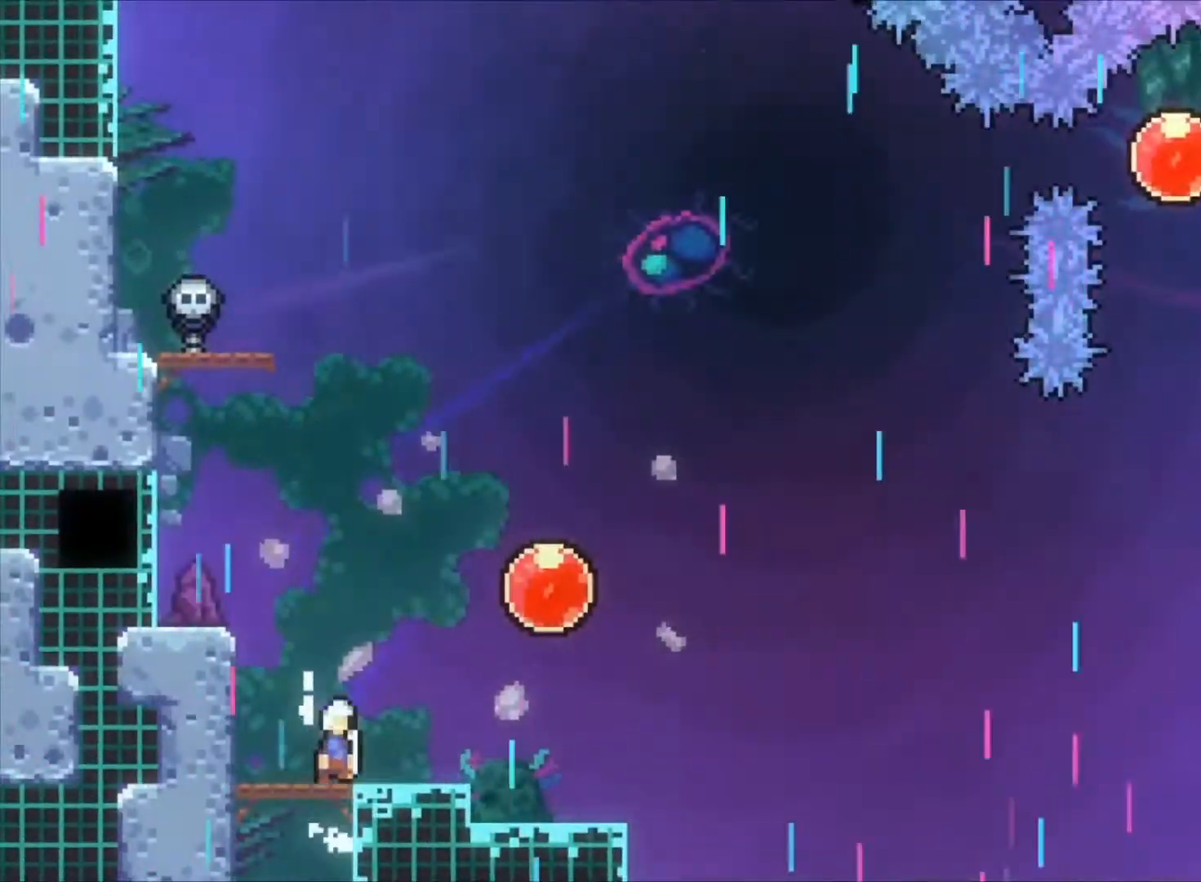
{"keys": ["right", "up", "x", "z"], "events": [[100, "right", "down"], [133, "z", "up"], [200, "right", "up"], [467, "right", "down"], [467, "up", "down"], [467, "x", "down"], [467, "z", "down"]]}
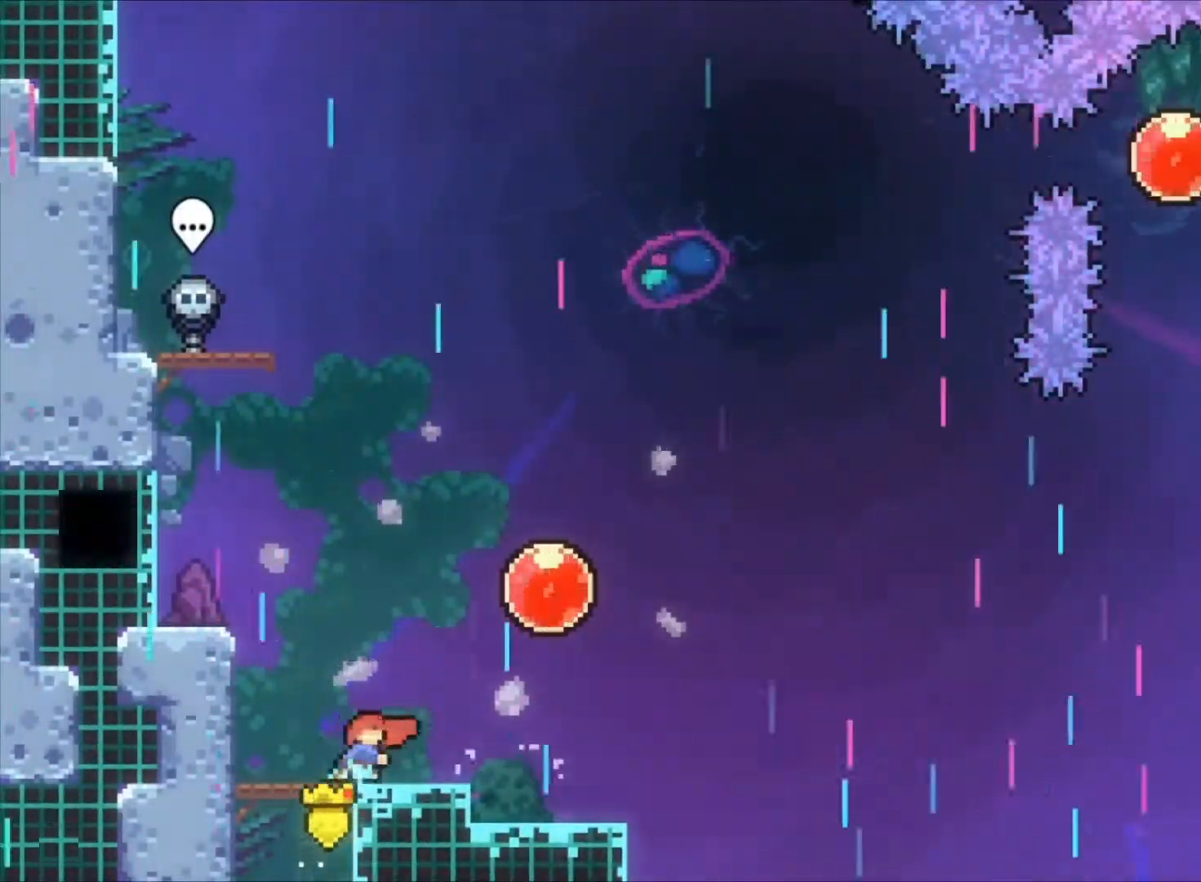
{"keys": ["right", "z"], "events": [[133, "up", "up"], [167, "x", "up"], [267, "x", "down"], [433, "x", "up"]]}
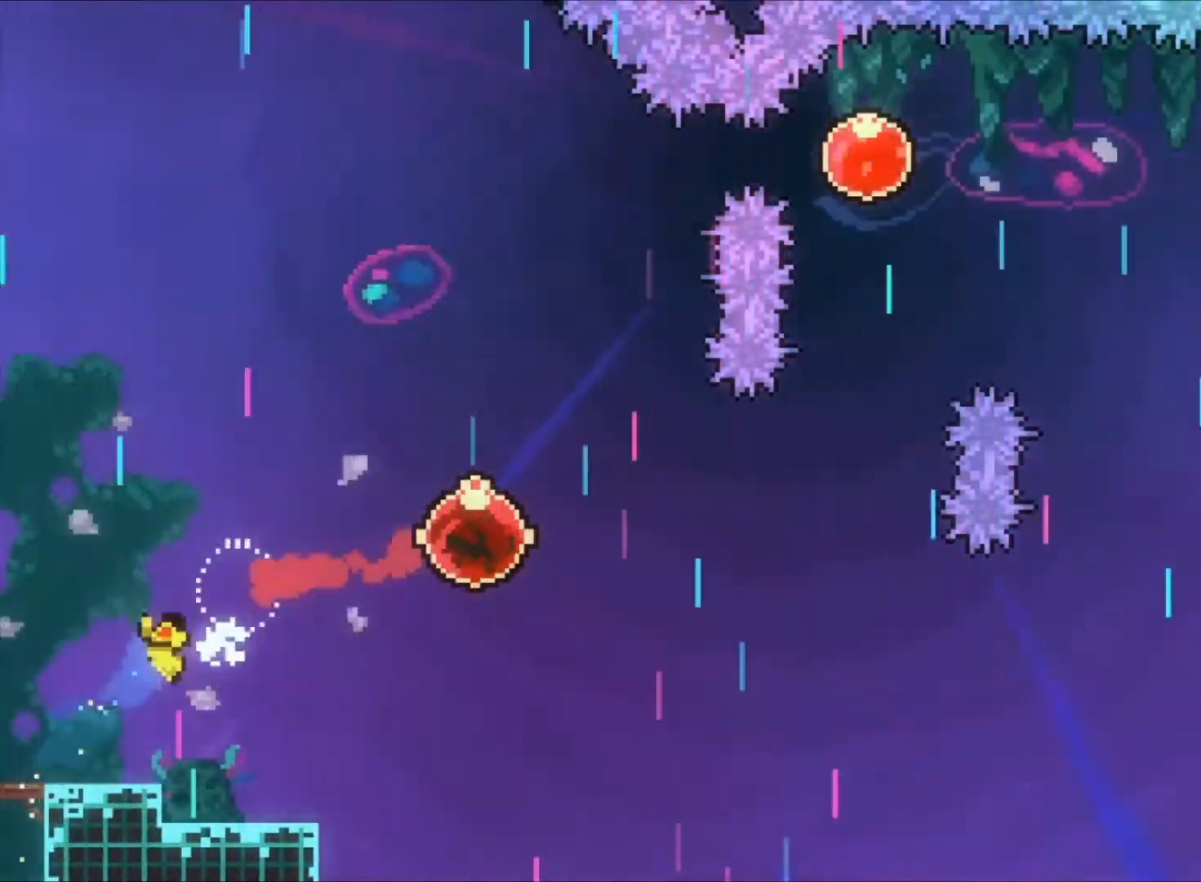
{"keys": ["z"], "events": [[133, "right", "up"], [333, "up", "down"], [333, "x", "down"], [500, "up", "up"], [500, "x", "up"]]}
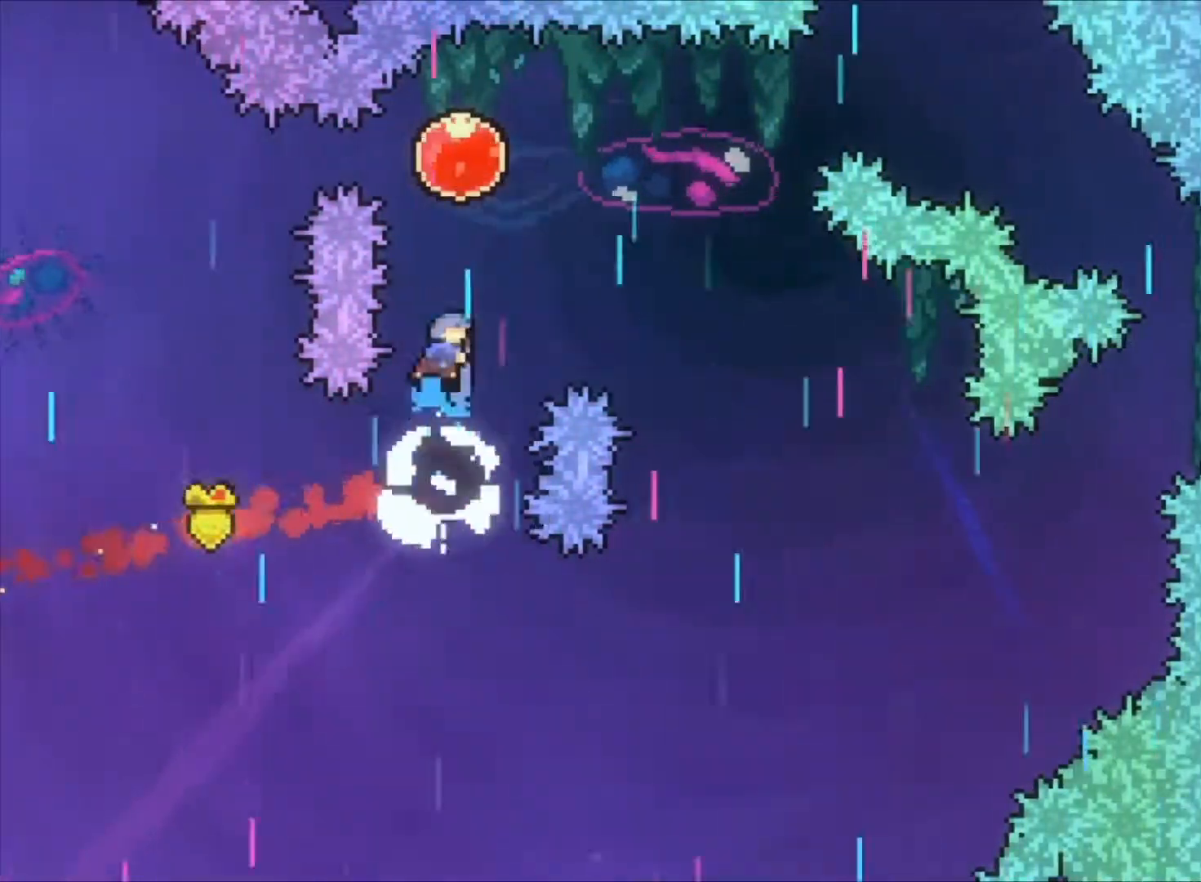
{"keys": ["right", "z"], "events": [[200, "down", "down"], [200, "x", "down"], [233, "right", "down"], [333, "down", "up"], [400, "x", "up"]]}
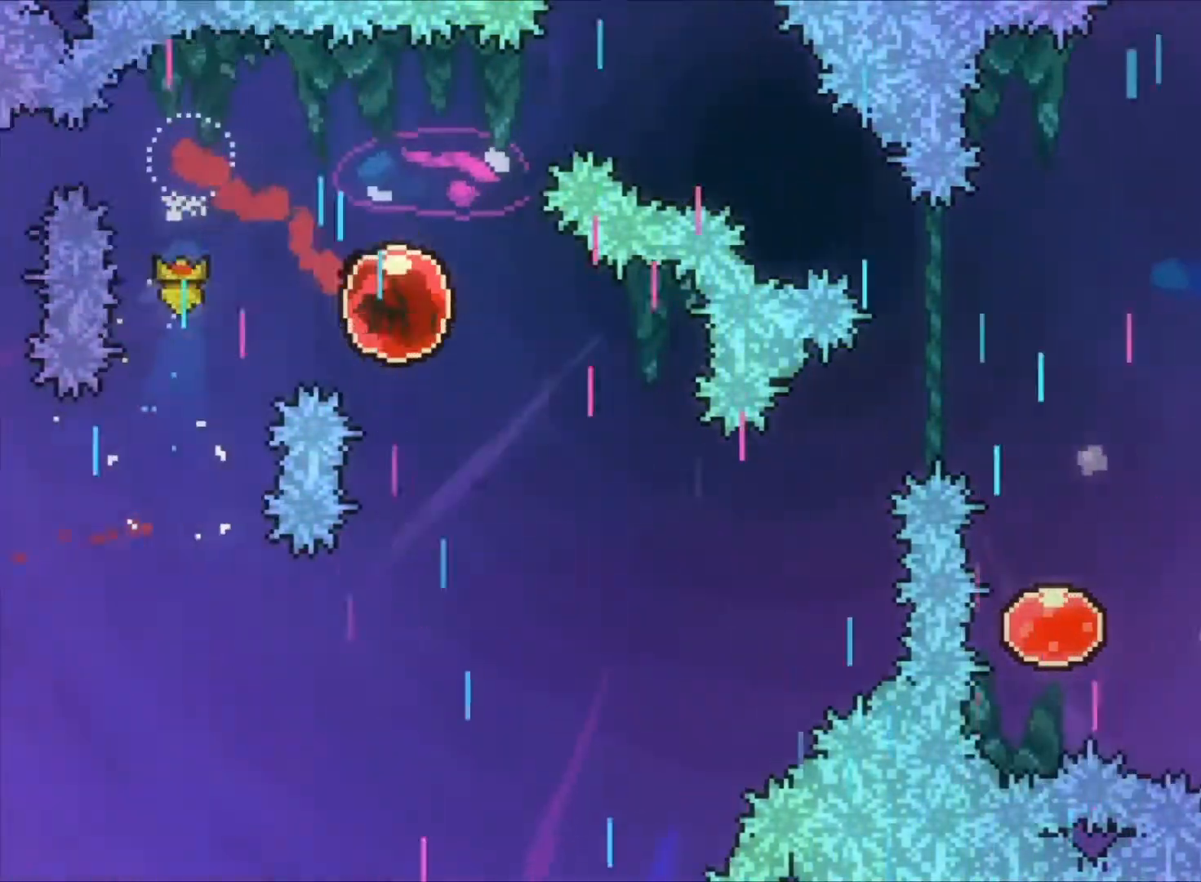
{"keys": ["right", "up", "x", "z"], "events": [[400, "up", "down"], [433, "x", "down"]]}
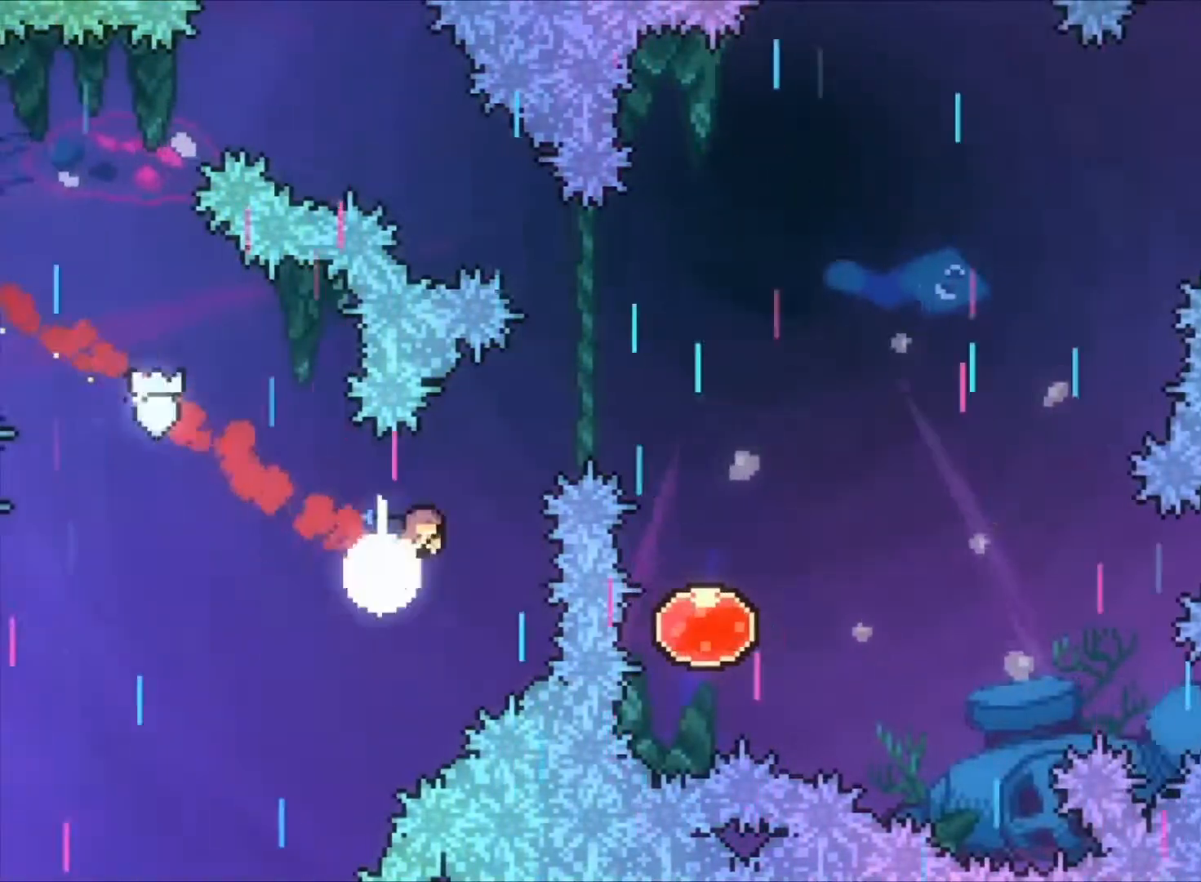
{"keys": ["z"], "events": [[100, "up", "up"], [100, "x", "up"], [433, "right", "up"]]}
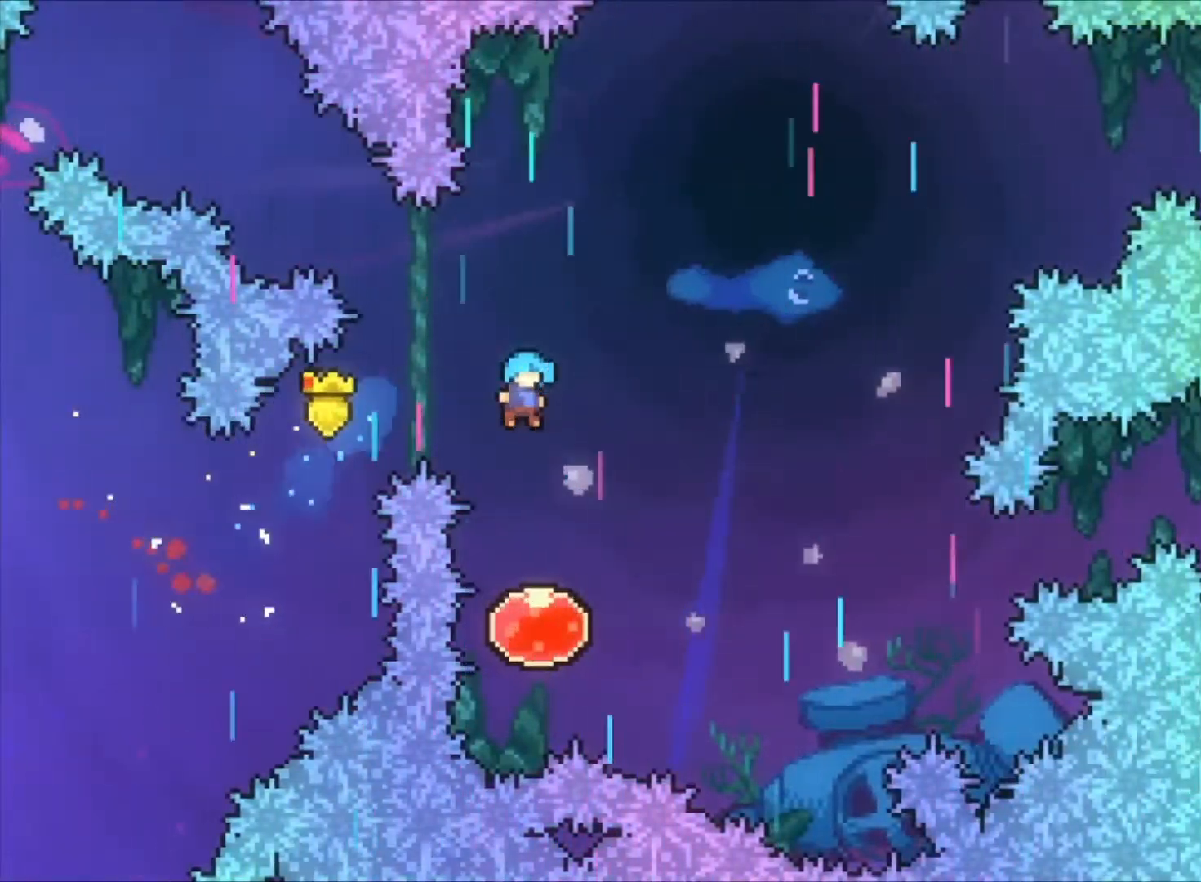
{"keys": ["right", "z"], "events": [[300, "right", "down"], [333, "x", "down"], [400, "x", "up"]]}
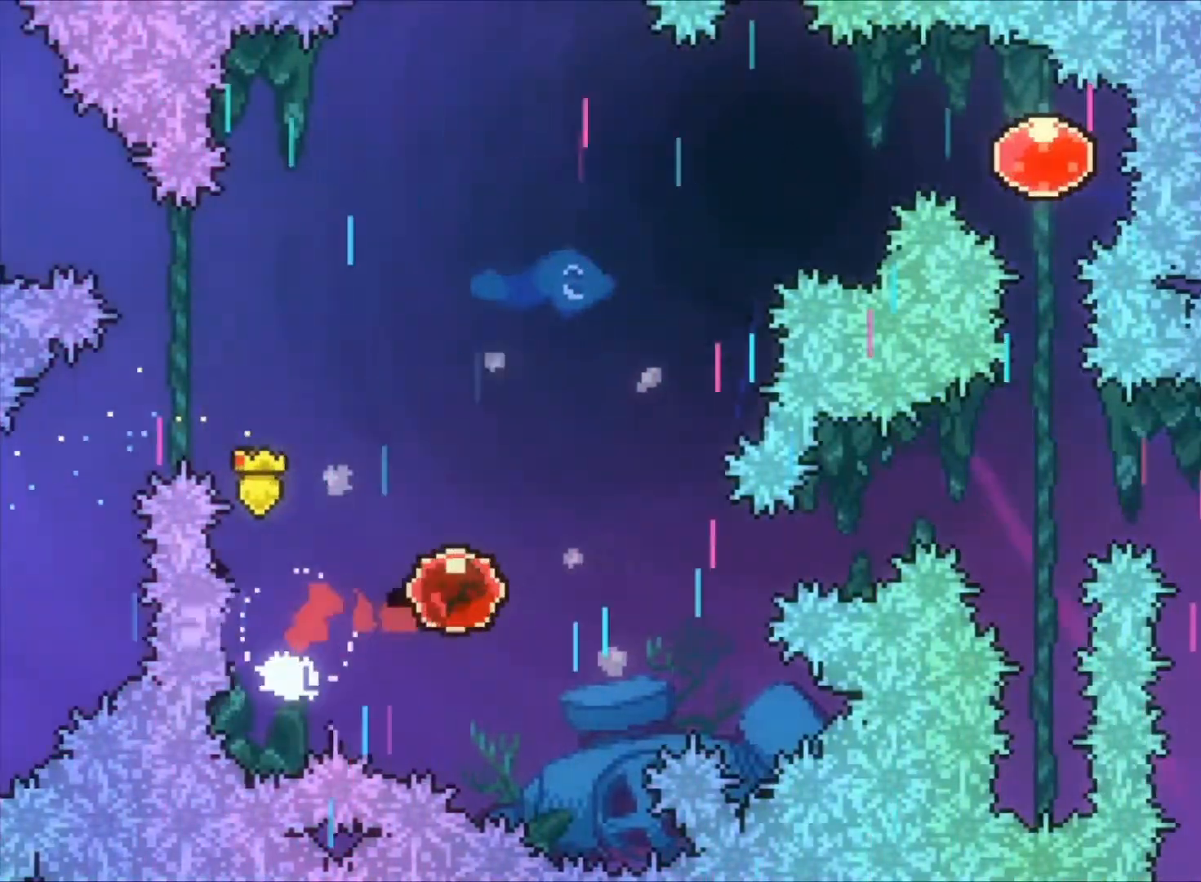
{"keys": ["right", "x", "z"], "events": [[400, "x", "down"]]}
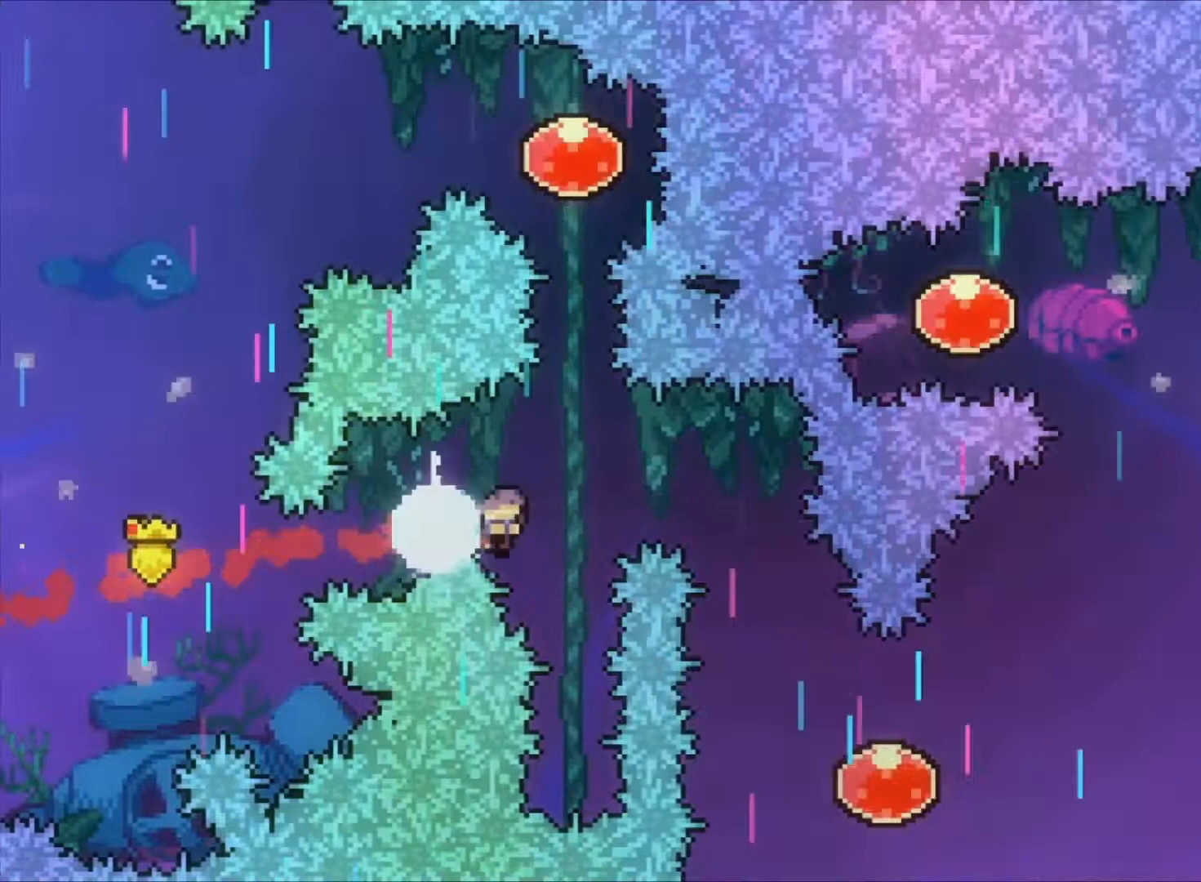
{"keys": ["right", "z"], "events": [[33, "x", "up"], [133, "right", "up"], [333, "right", "down"]]}
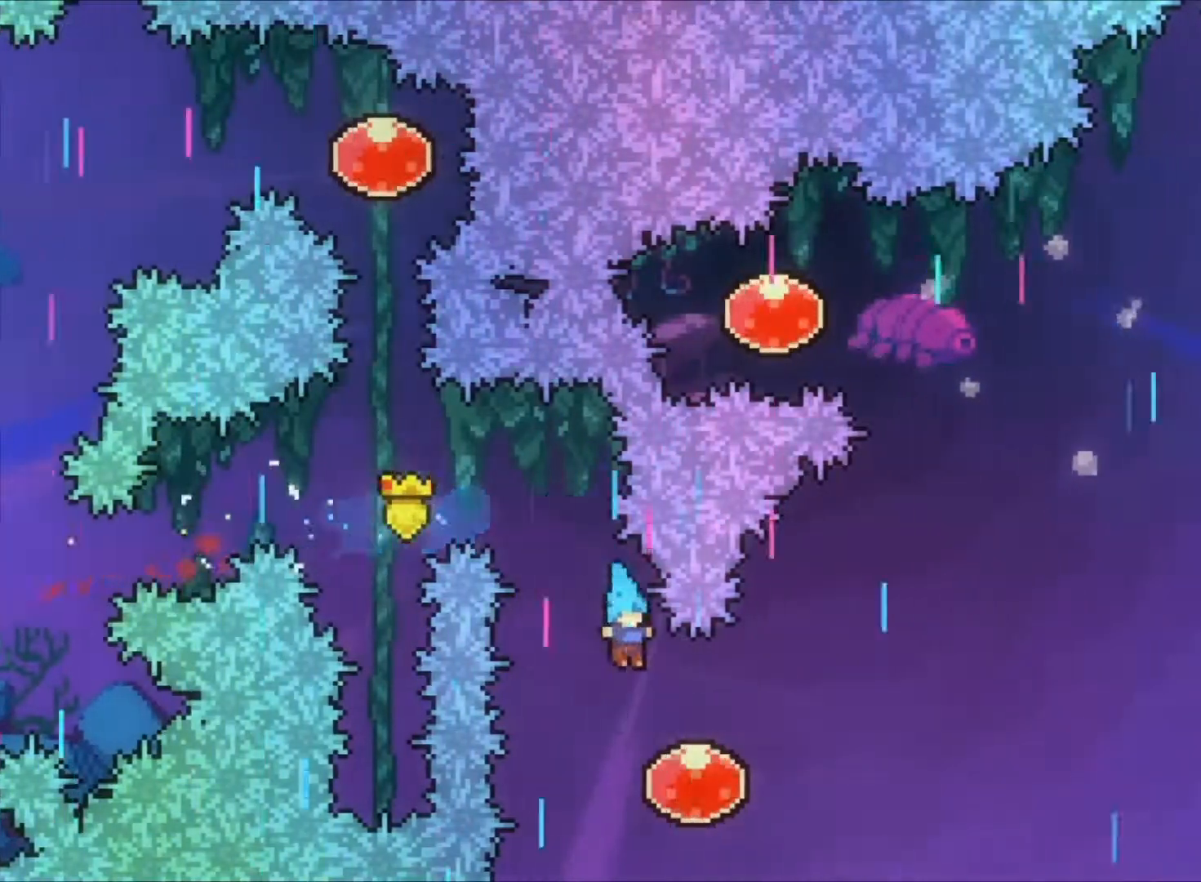
{"keys": ["z"], "events": [[233, "up", "down"], [233, "x", "down"], [400, "up", "up"], [400, "x", "up"], [433, "right", "up"]]}
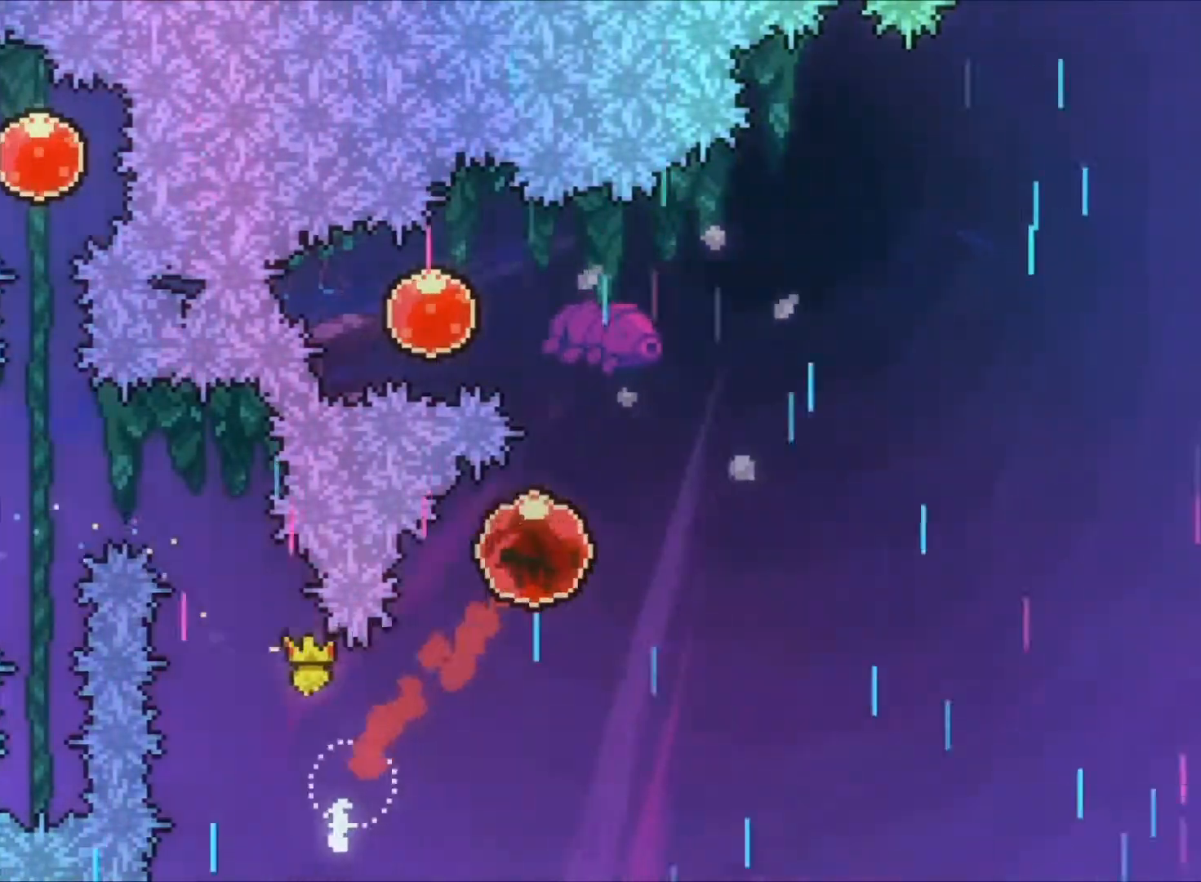
{"keys": ["left", "z"], "events": [[200, "left", "down"], [267, "x", "down"], [400, "x", "up"]]}
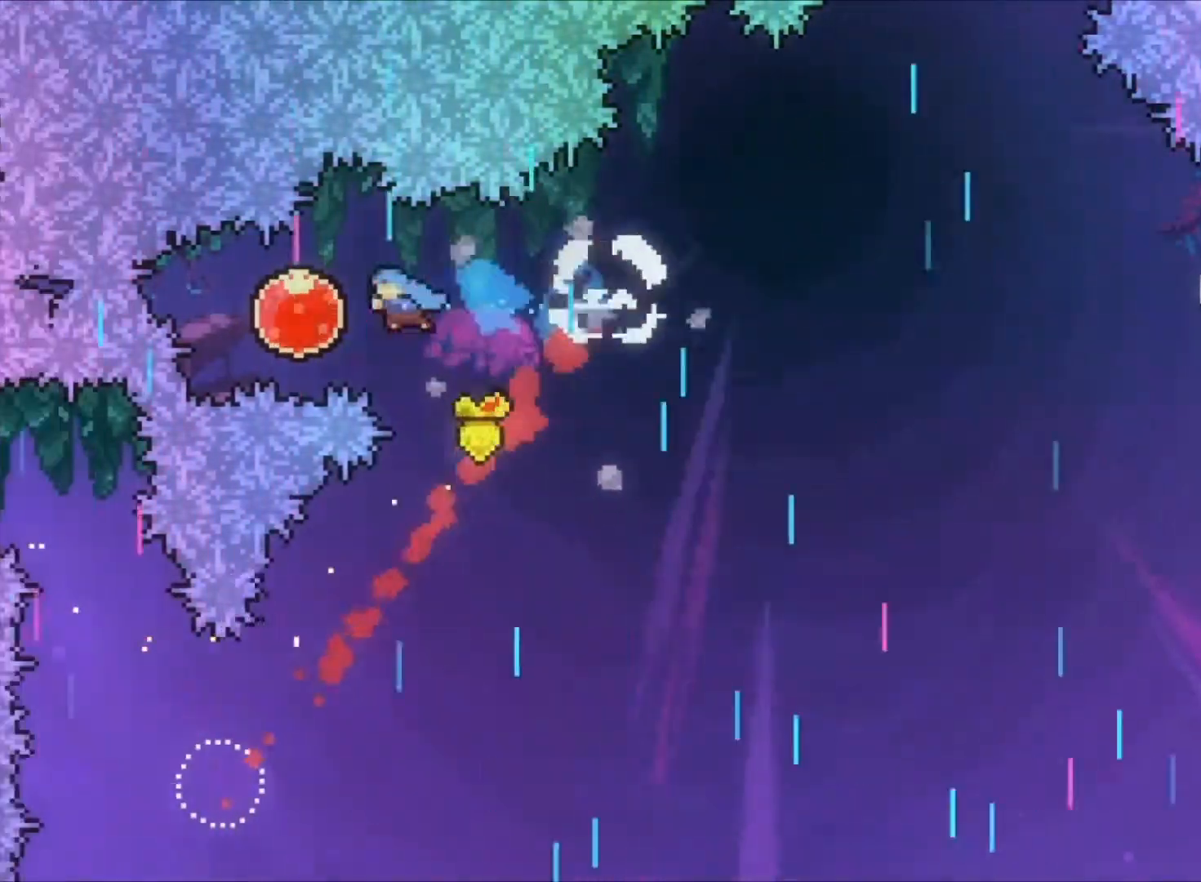
{"keys": ["right", "z"], "events": [[100, "left", "up"], [100, "right", "down"], [133, "x", "down"], [267, "x", "up"]]}
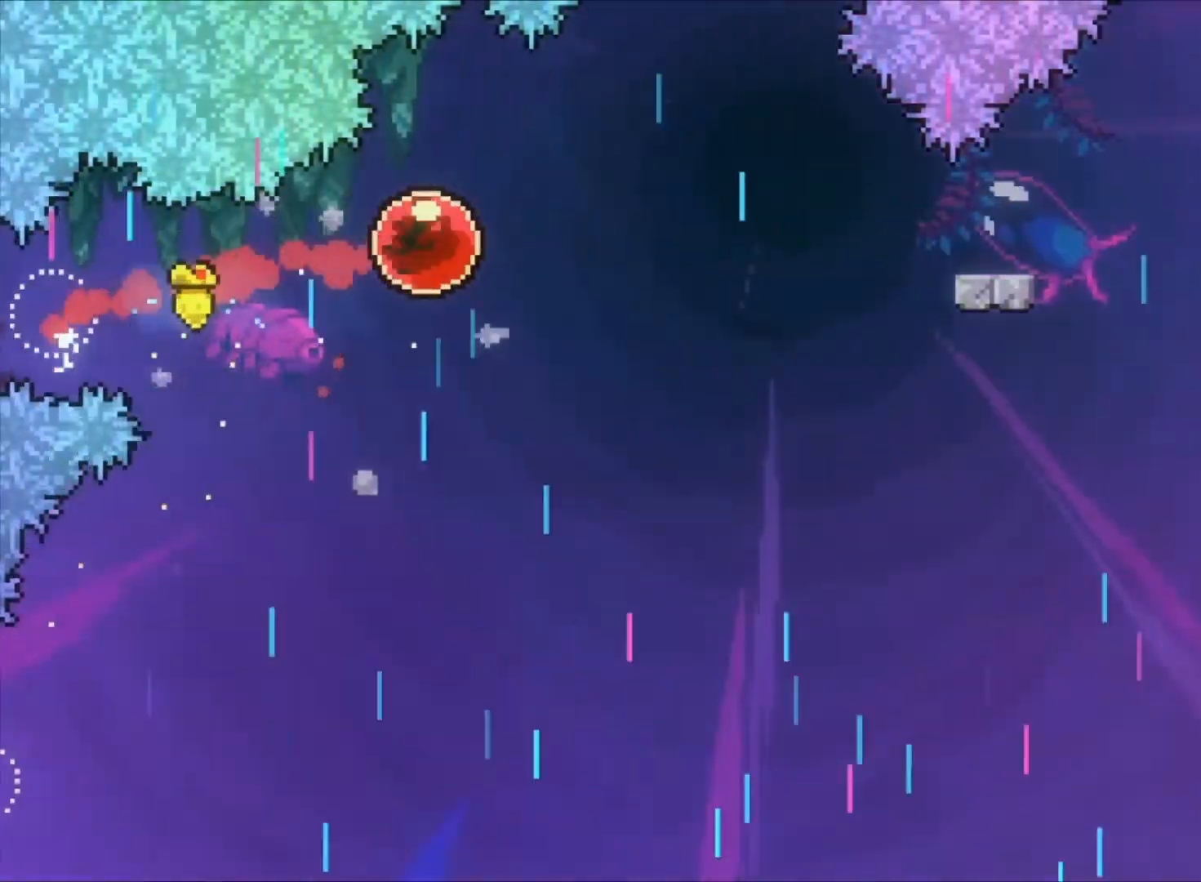
{"keys": ["down", "right", "x", "z"], "events": [[400, "down", "down"], [433, "x", "down"]]}
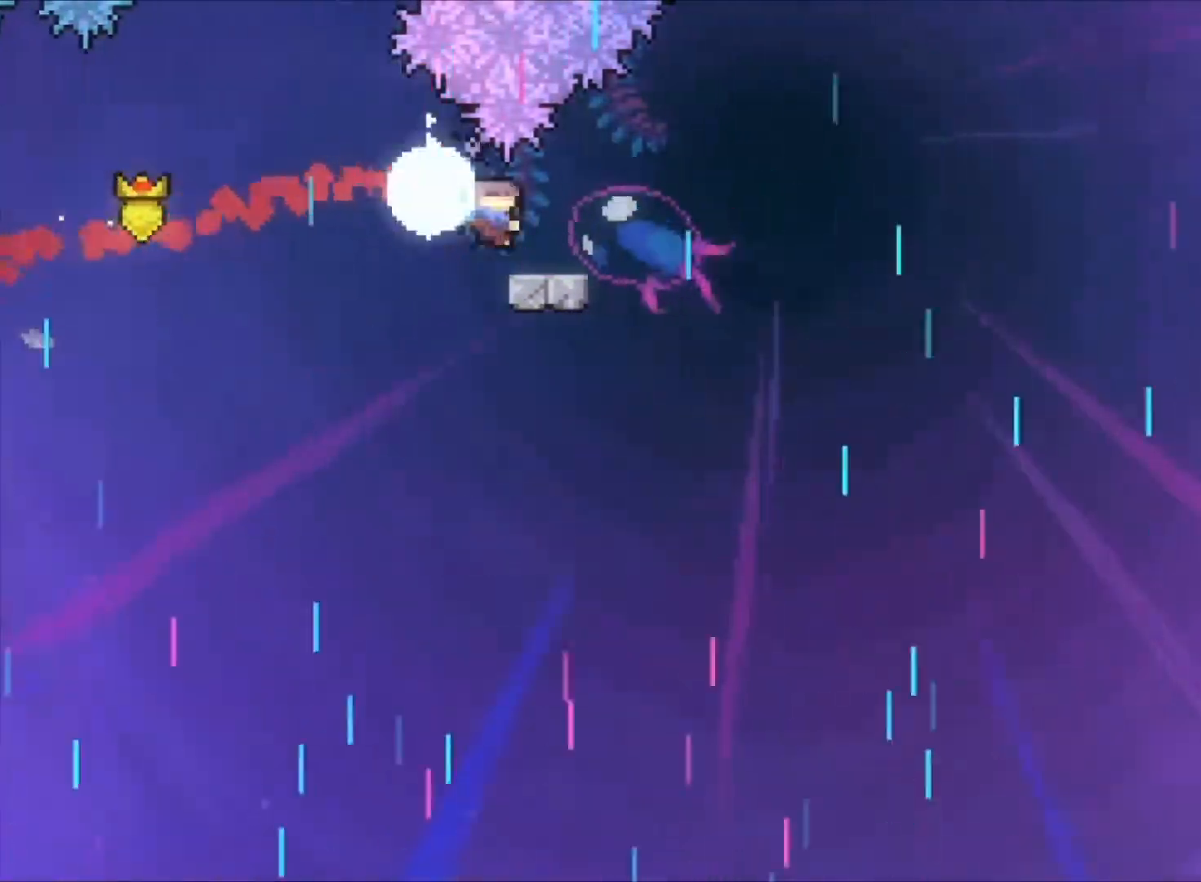
{"keys": ["c", "right", "z"], "events": [[33, "x", "up"], [67, "c", "down"], [67, "down", "up"]]}
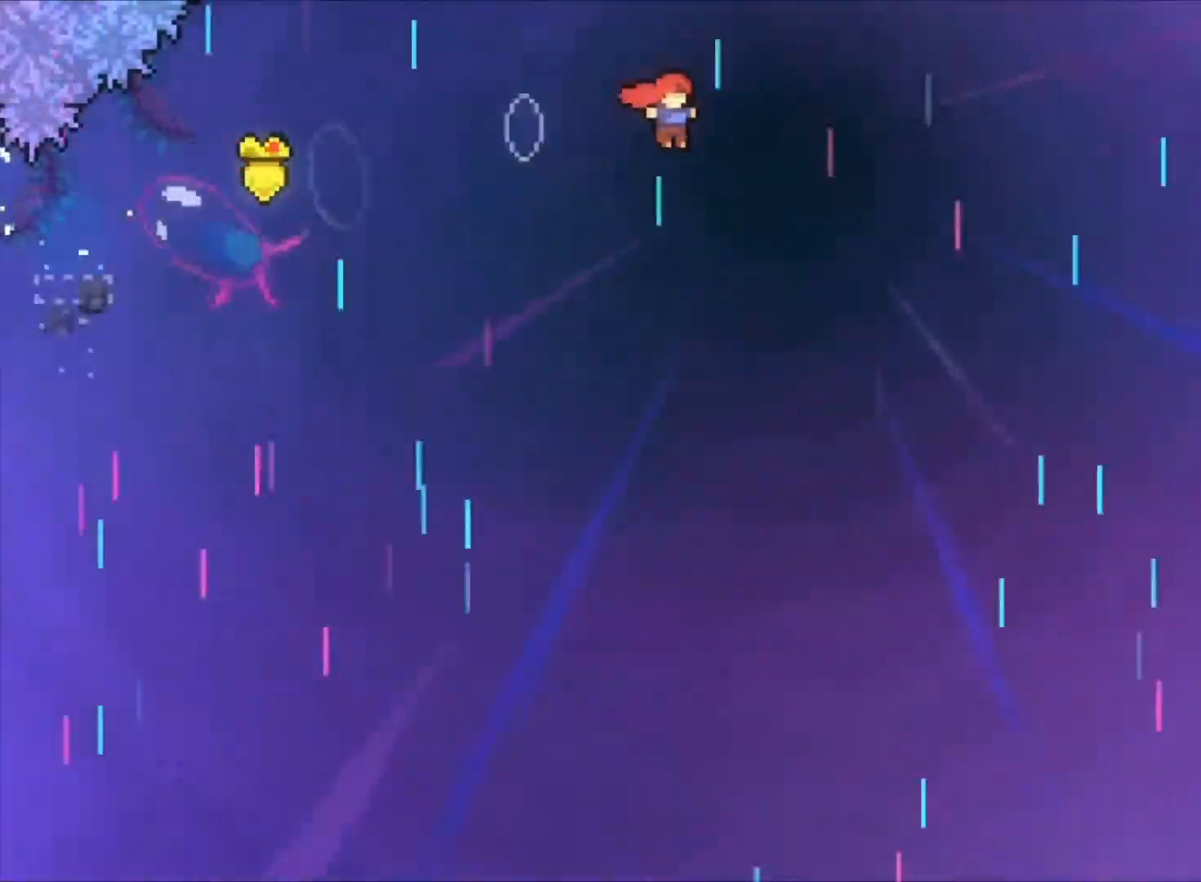
{"keys": ["right", "z"], "events": [[200, "c", "up"]]}
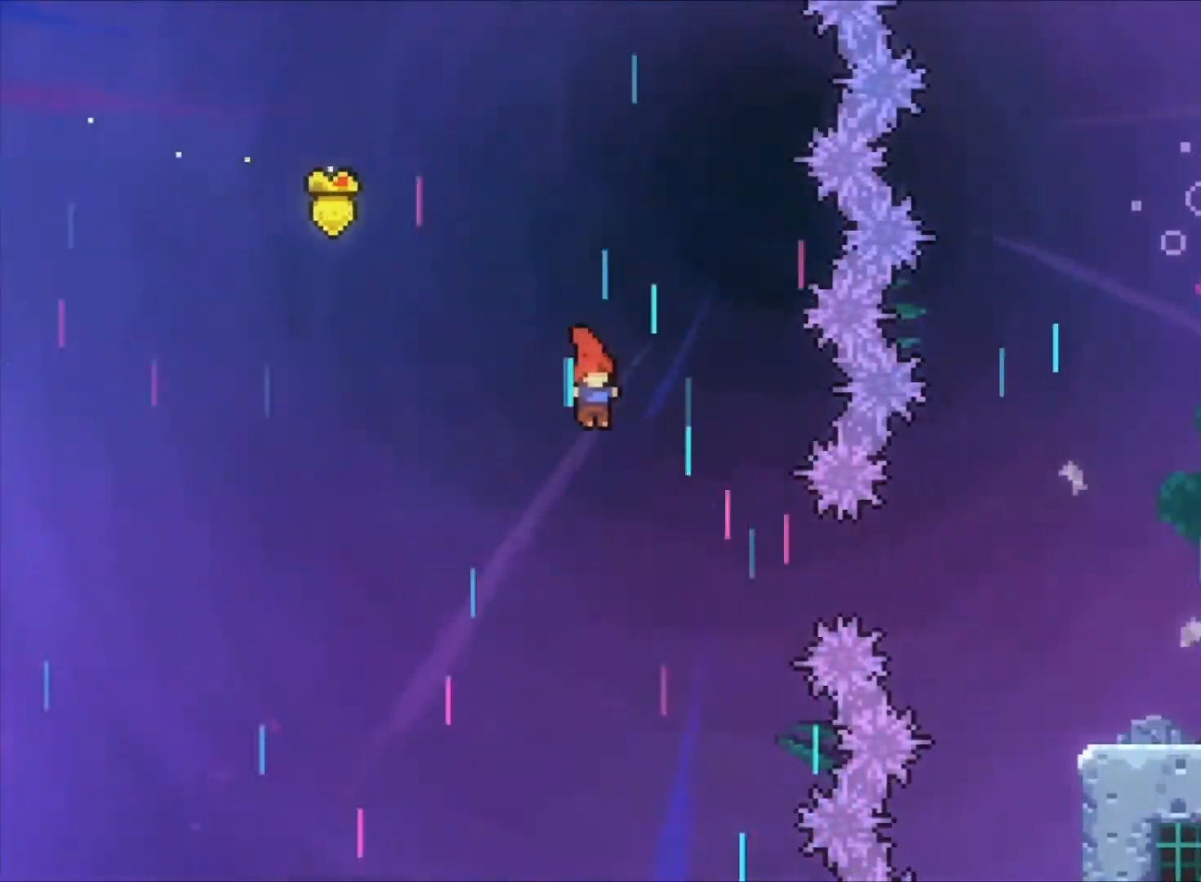
{"keys": ["right", "z"], "events": [[300, "s", "down"], [433, "s", "up"]]}
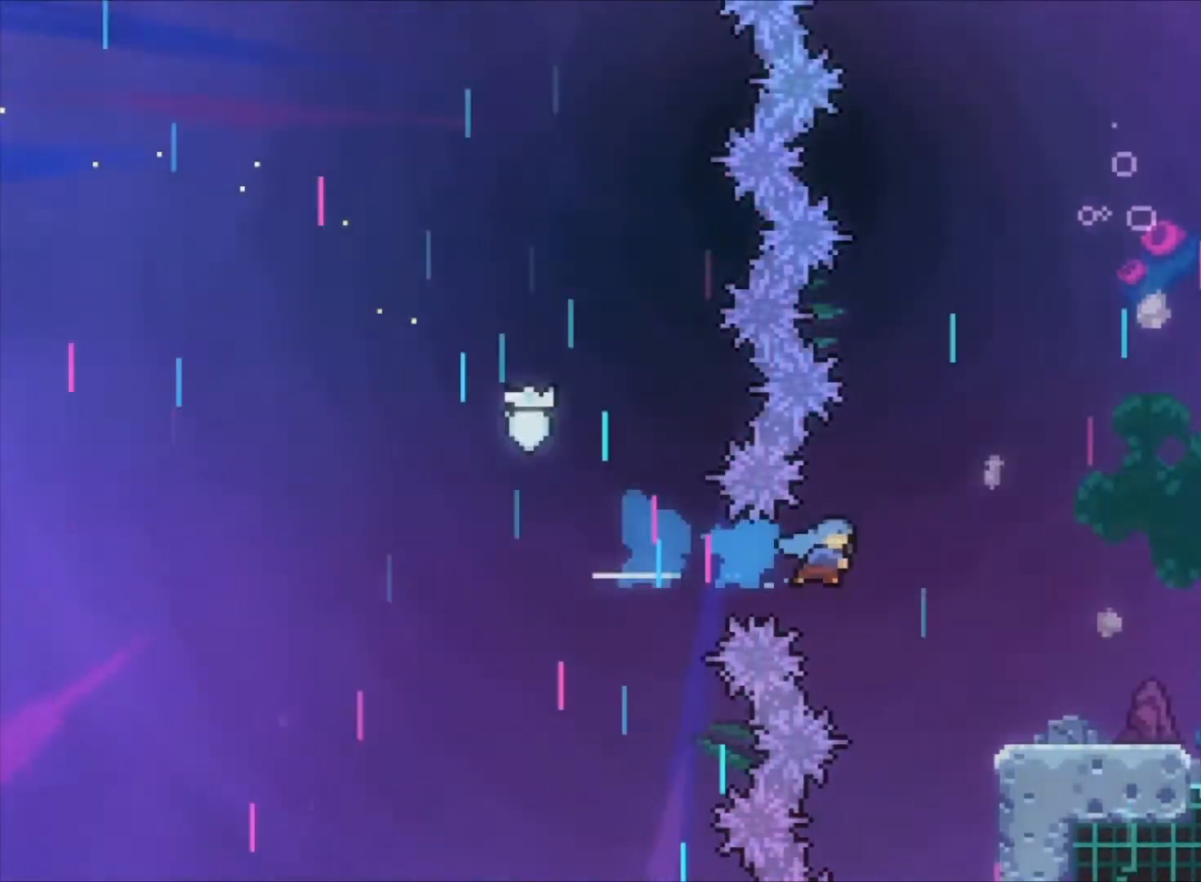
{"keys": ["right", "x", "z"], "events": [[267, "right", "up"], [500, "right", "down"], [500, "x", "down"]]}
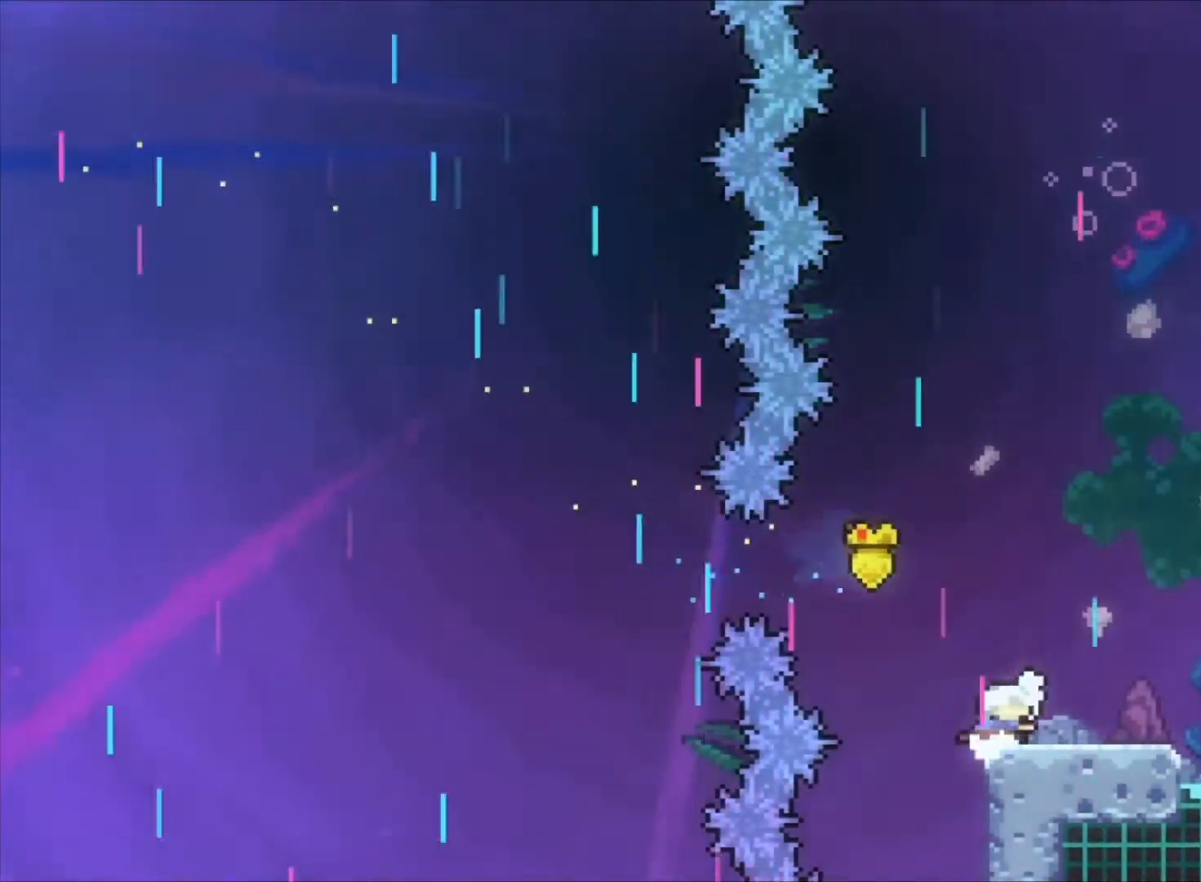
{"keys": ["up", "z"], "events": [[100, "x", "up"], [167, "c", "down"], [333, "c", "up"], [333, "v", "down"], [367, "up", "down"], [467, "right", "up"], [467, "v", "up"]]}
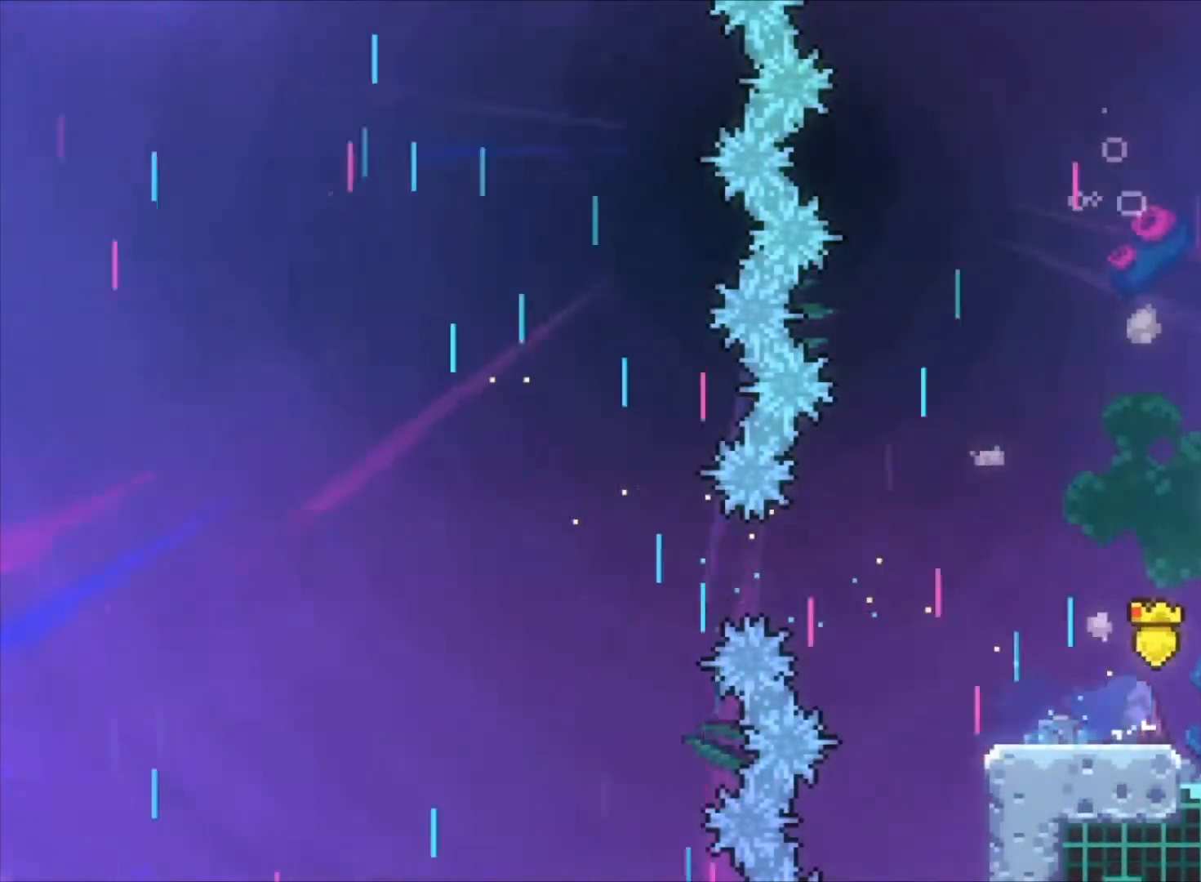
{"keys": [], "events": [[167, "x", "down"], [300, "x", "up"], [367, "up", "up"], [367, "z", "up"]]}
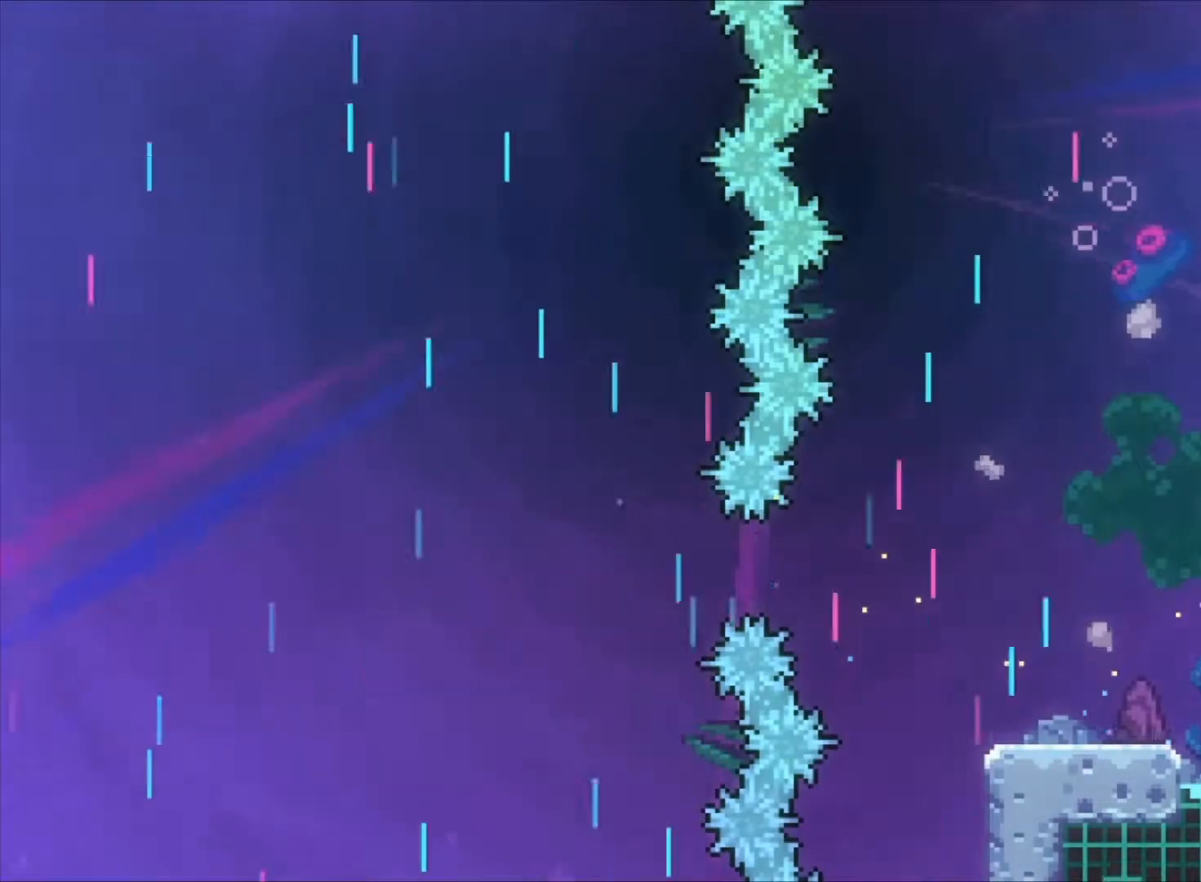
{"keys": ["right", "z"], "events": [[133, "right", "down"], [267, "z", "down"]]}
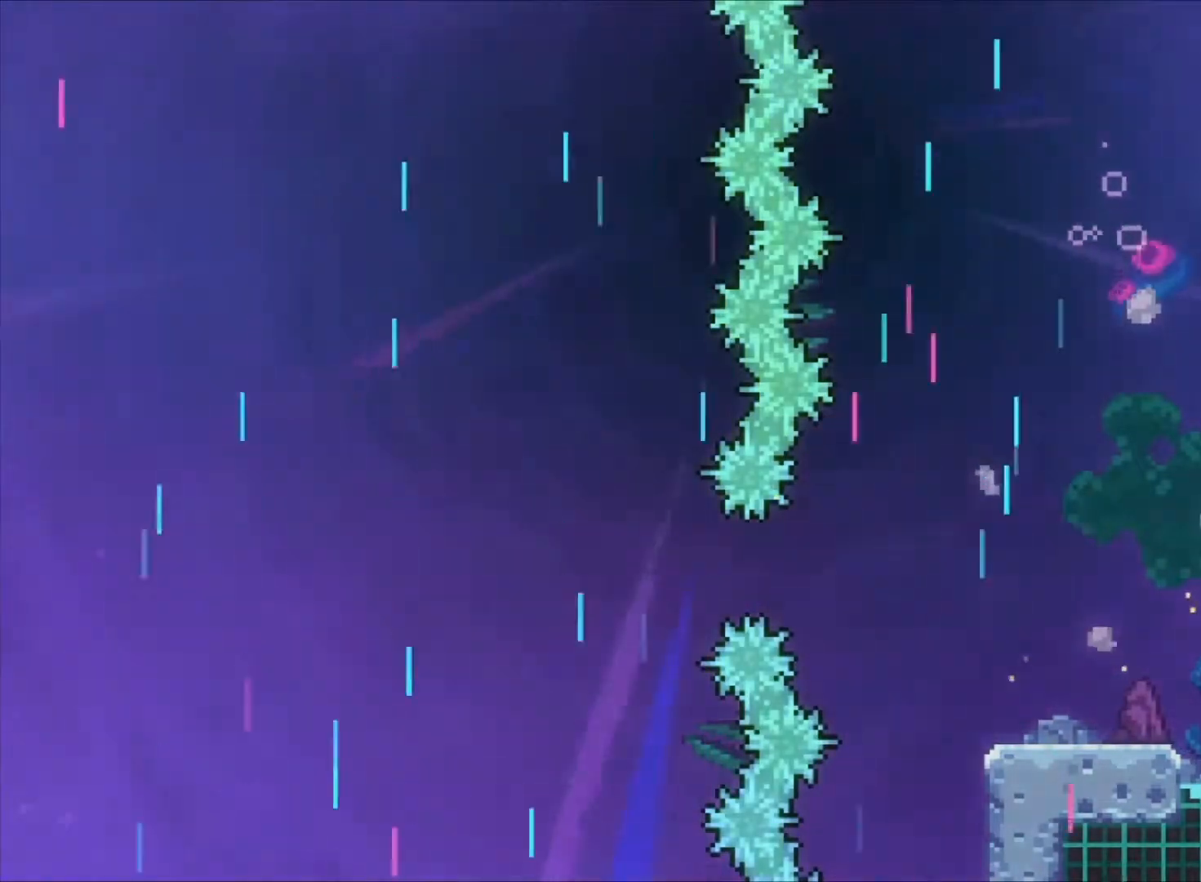
{"keys": ["z"], "events": [[167, "right", "up"]]}
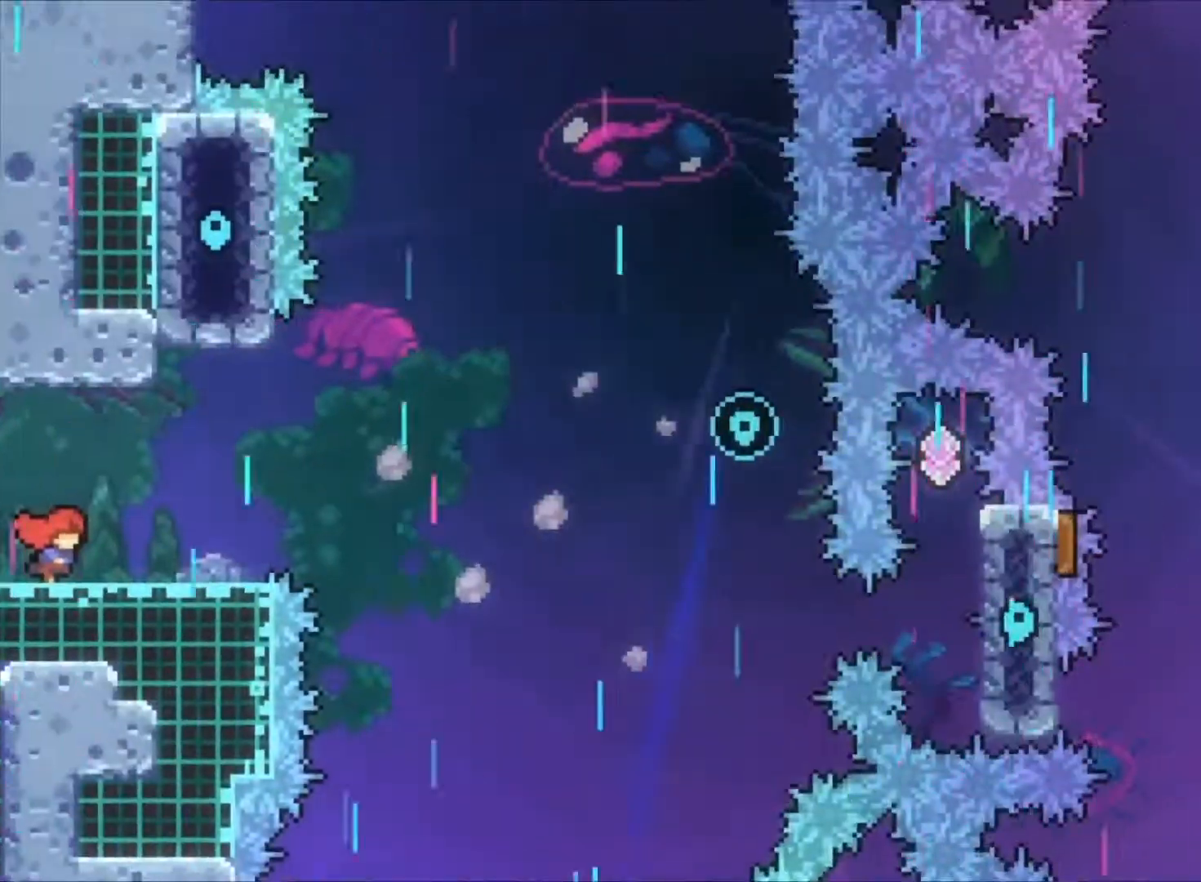
{"keys": ["right", "z"], "events": [[400, "right", "down"], [400, "x", "down"], [467, "x", "up"]]}